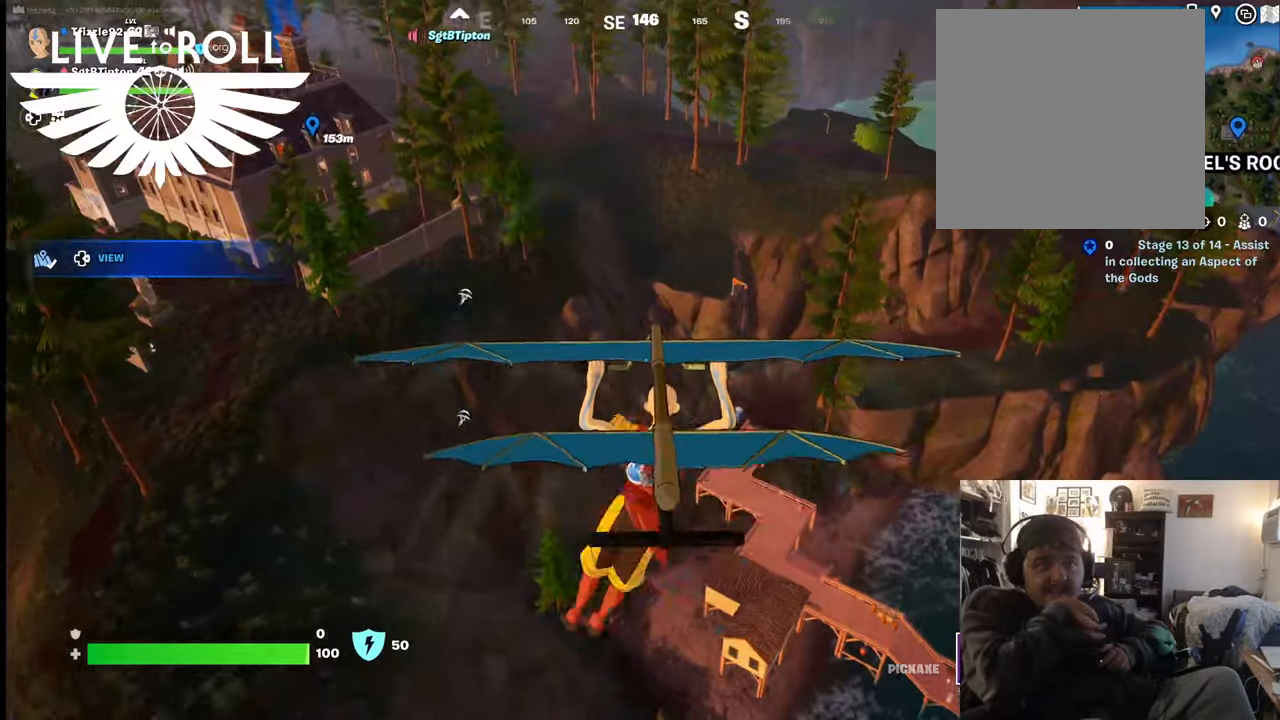
Gameplay with a controller (Xbox layout); each line is a JSON object with the inputs held at the frame after it. "events" lists button and stick changes between this image and that frame as [ms after this image, input, new state], when the widget could be followed in between.
{"buttons": [], "left_stick": "up", "right_stick": "center", "events": []}
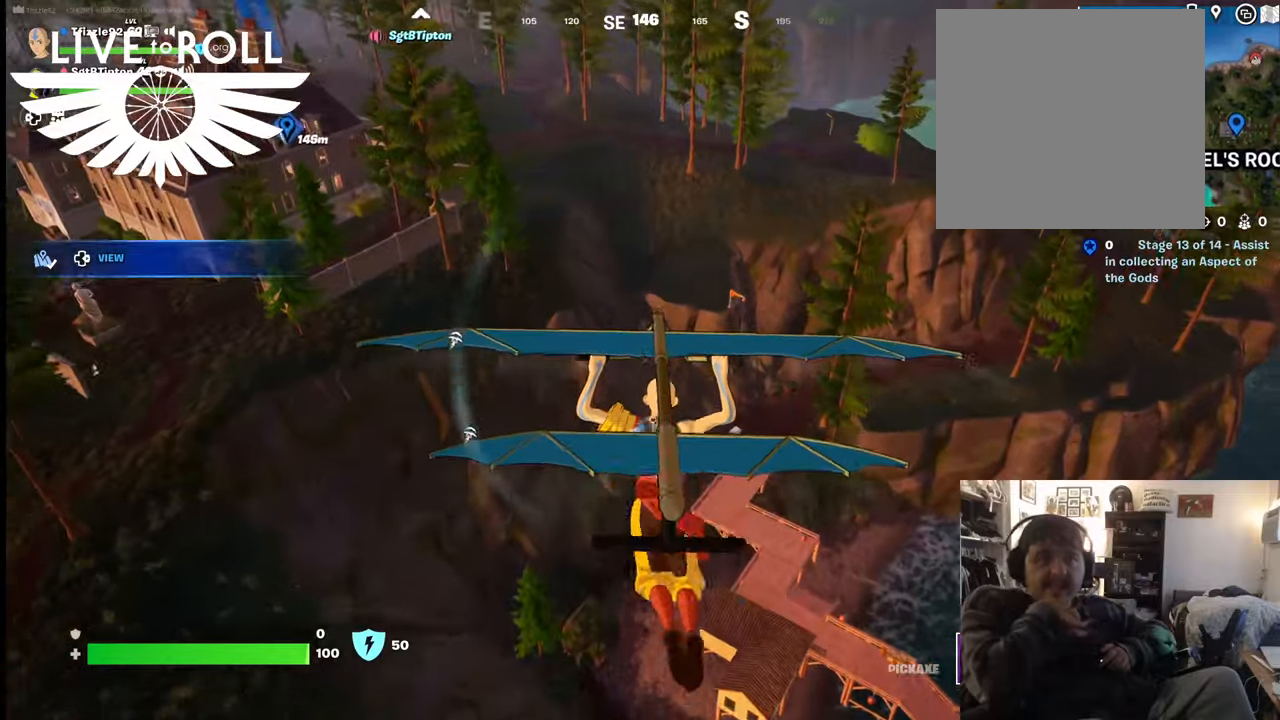
{"buttons": [], "left_stick": "up", "right_stick": "center", "events": []}
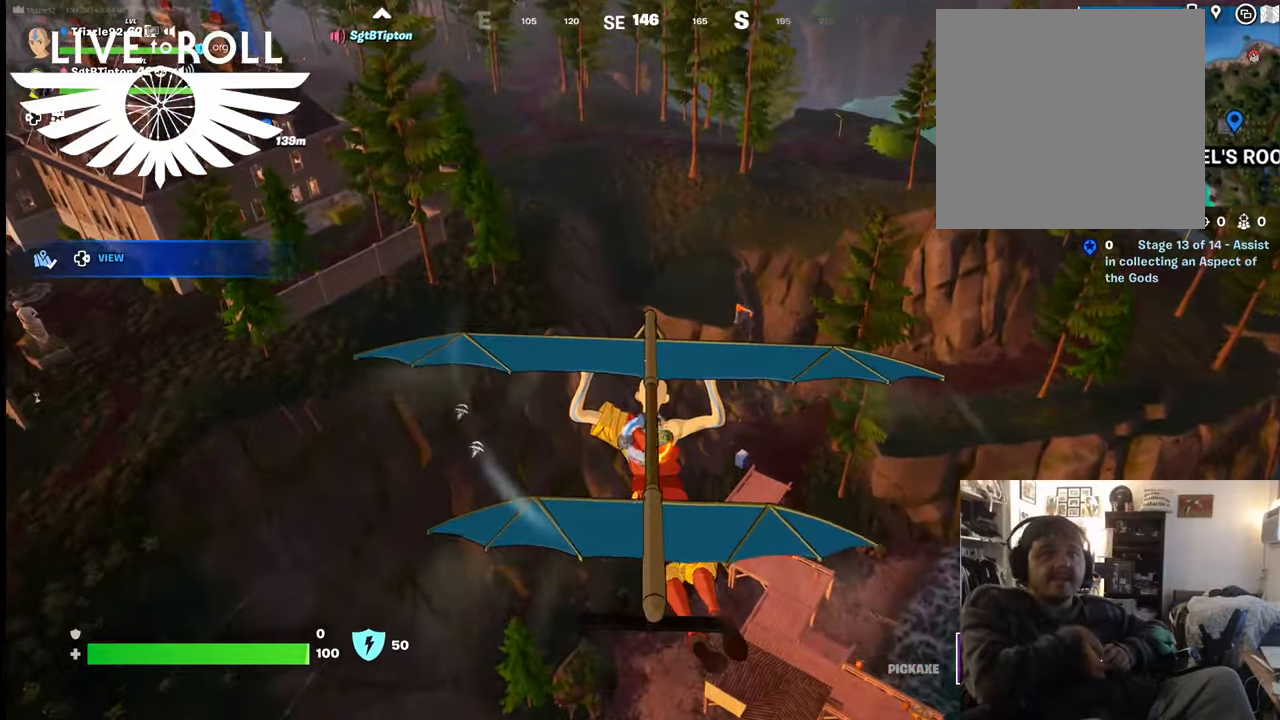
{"buttons": [], "left_stick": "up", "right_stick": "center", "events": []}
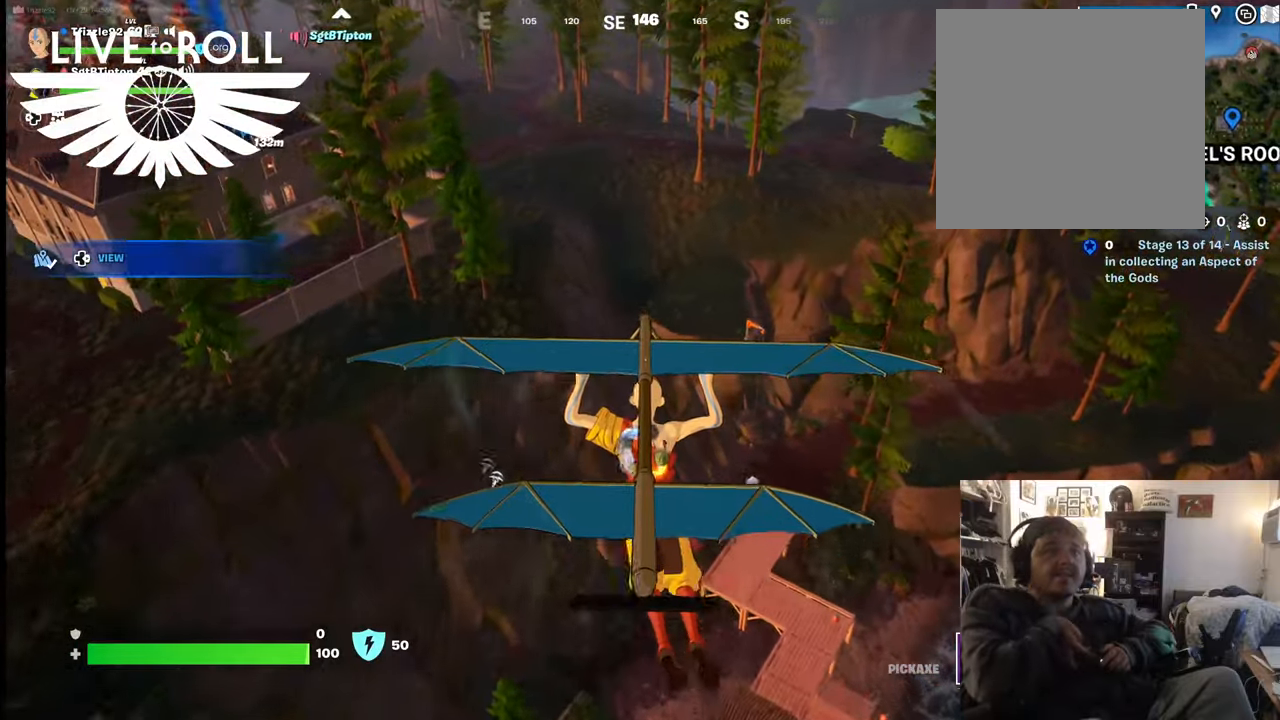
{"buttons": [], "left_stick": "up", "right_stick": "left", "events": [[234, "right_stick", "left"]]}
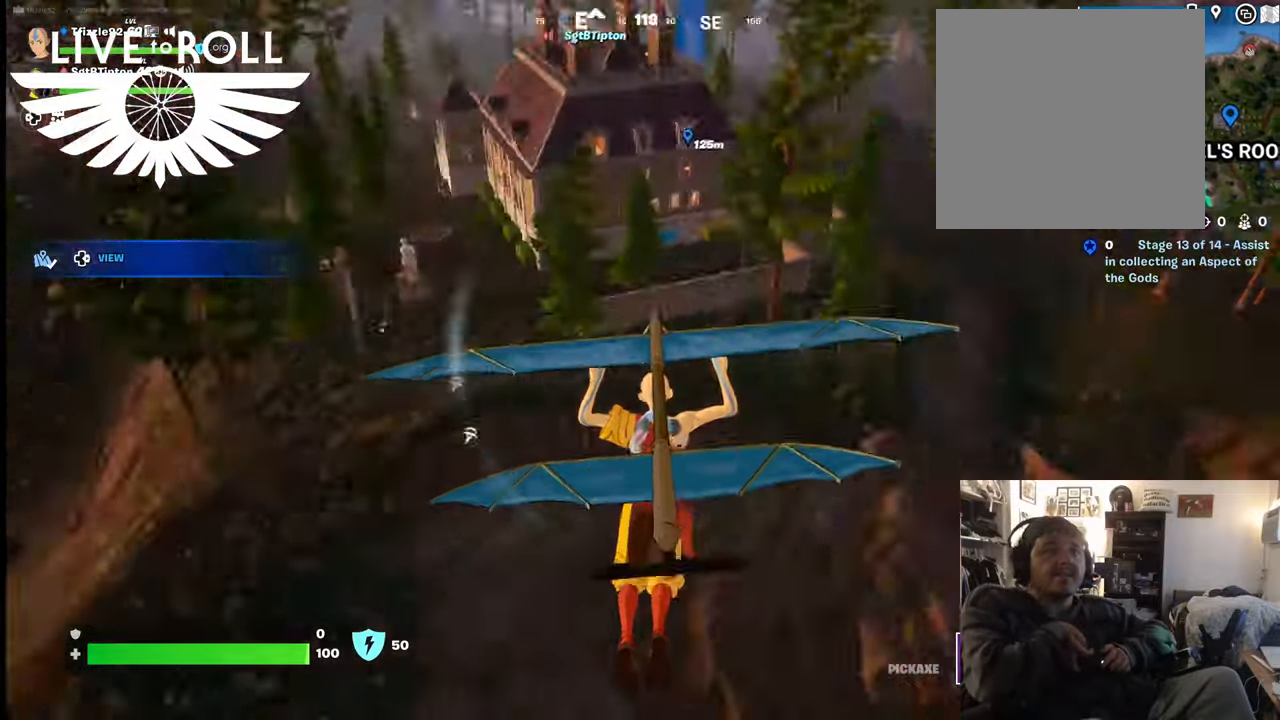
{"buttons": [], "left_stick": "up", "right_stick": "center", "events": [[334, "right_stick", "center"]]}
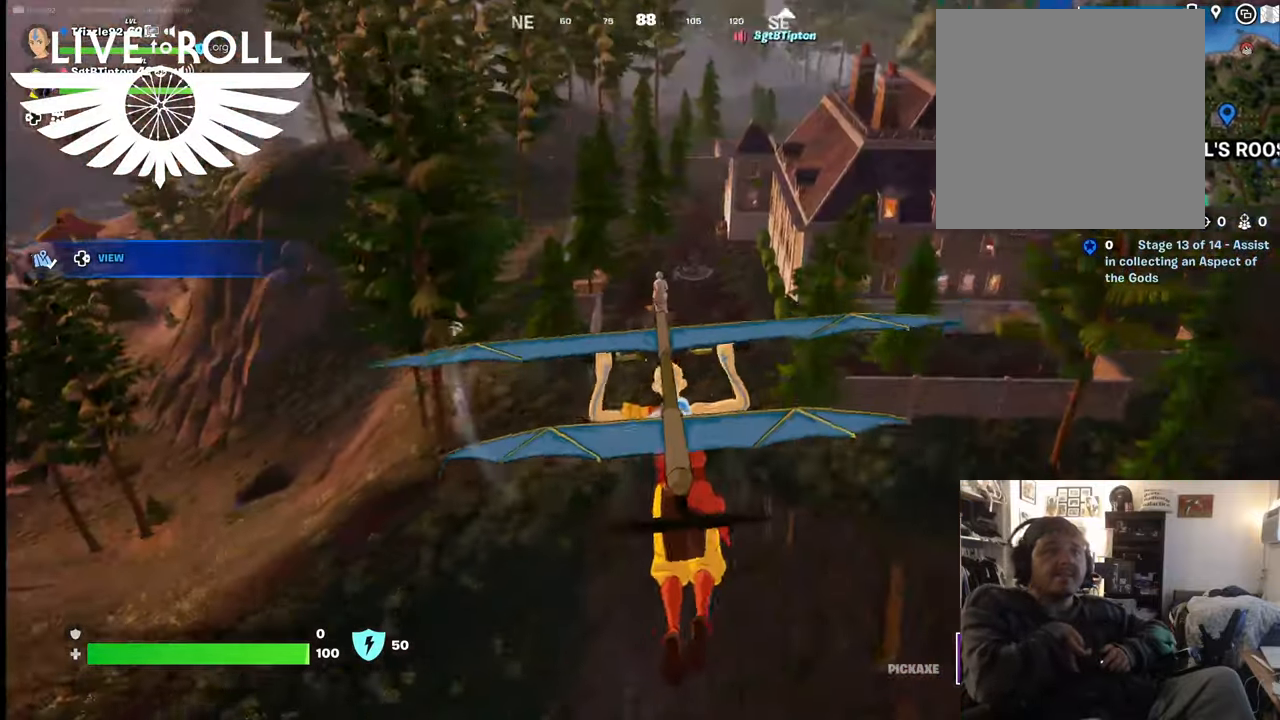
{"buttons": [], "left_stick": "up", "right_stick": "center", "events": []}
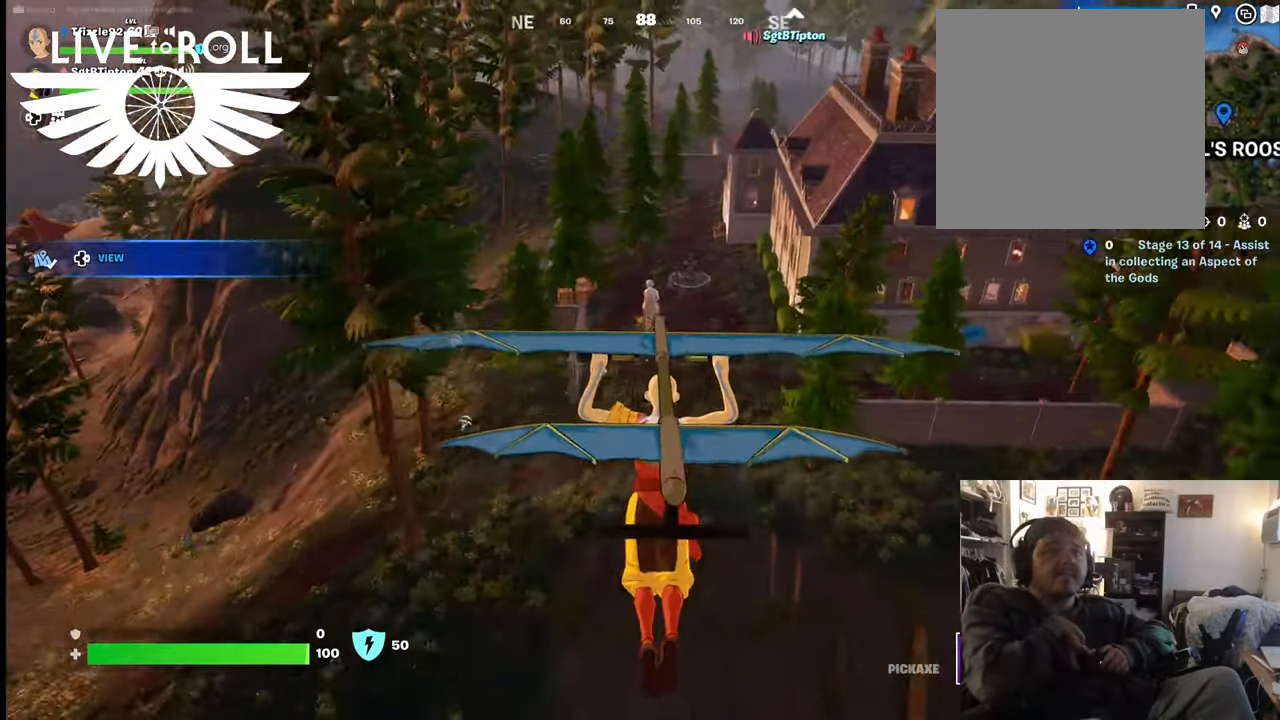
{"buttons": [], "left_stick": "up", "right_stick": "up-left", "events": [[34, "right_stick", "up-left"]]}
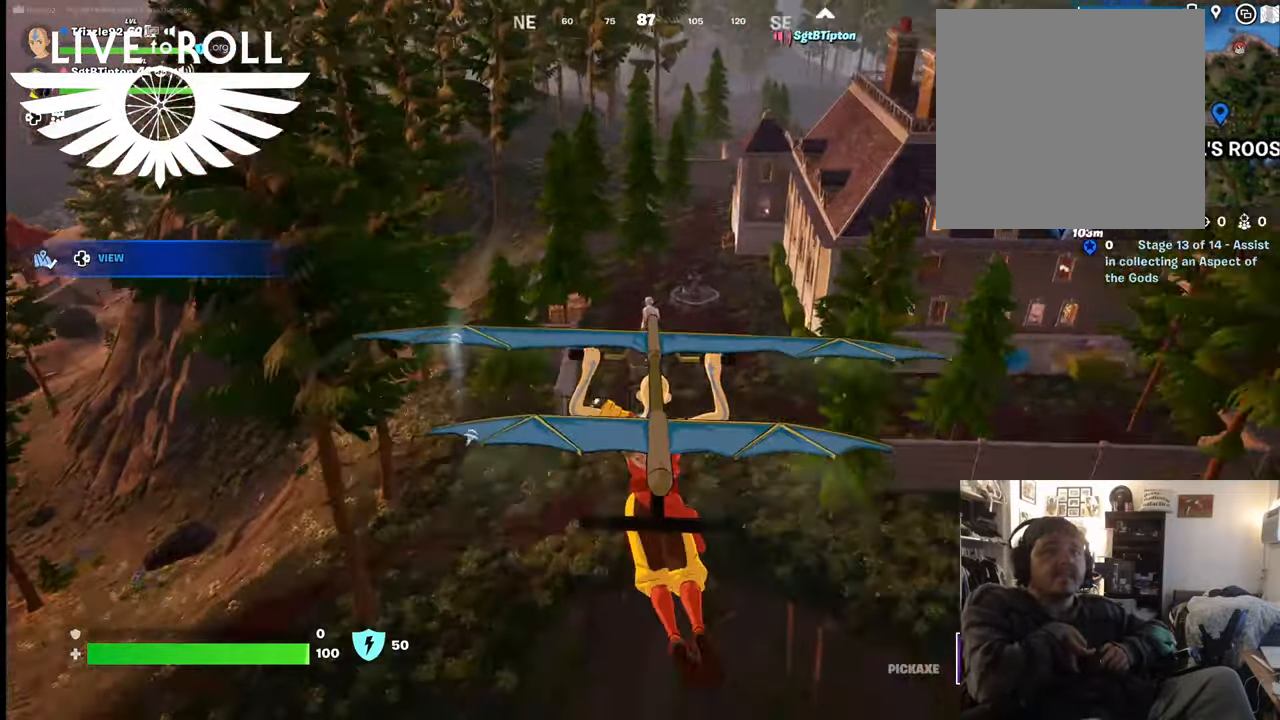
{"buttons": [], "left_stick": "up-right", "right_stick": "up-left", "events": [[167, "left_stick", "up-right"]]}
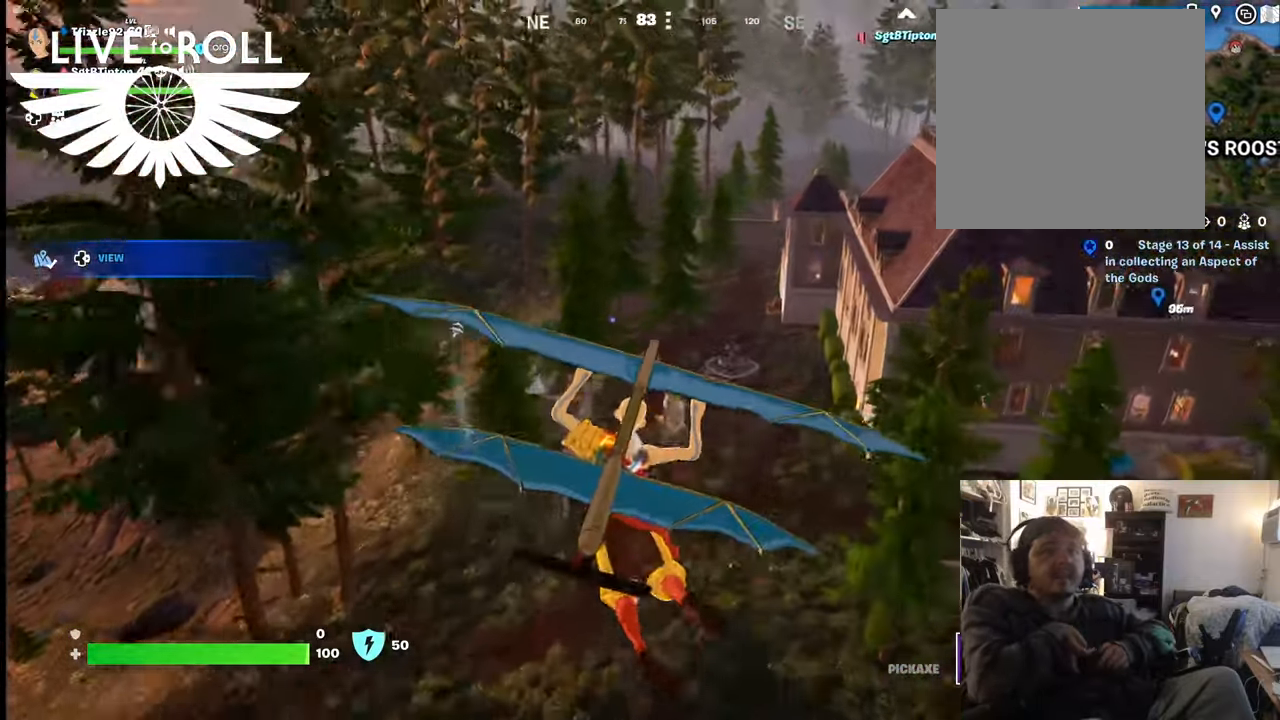
{"buttons": [], "left_stick": "up-right", "right_stick": "right", "events": [[67, "right_stick", "center"], [234, "right_stick", "right"]]}
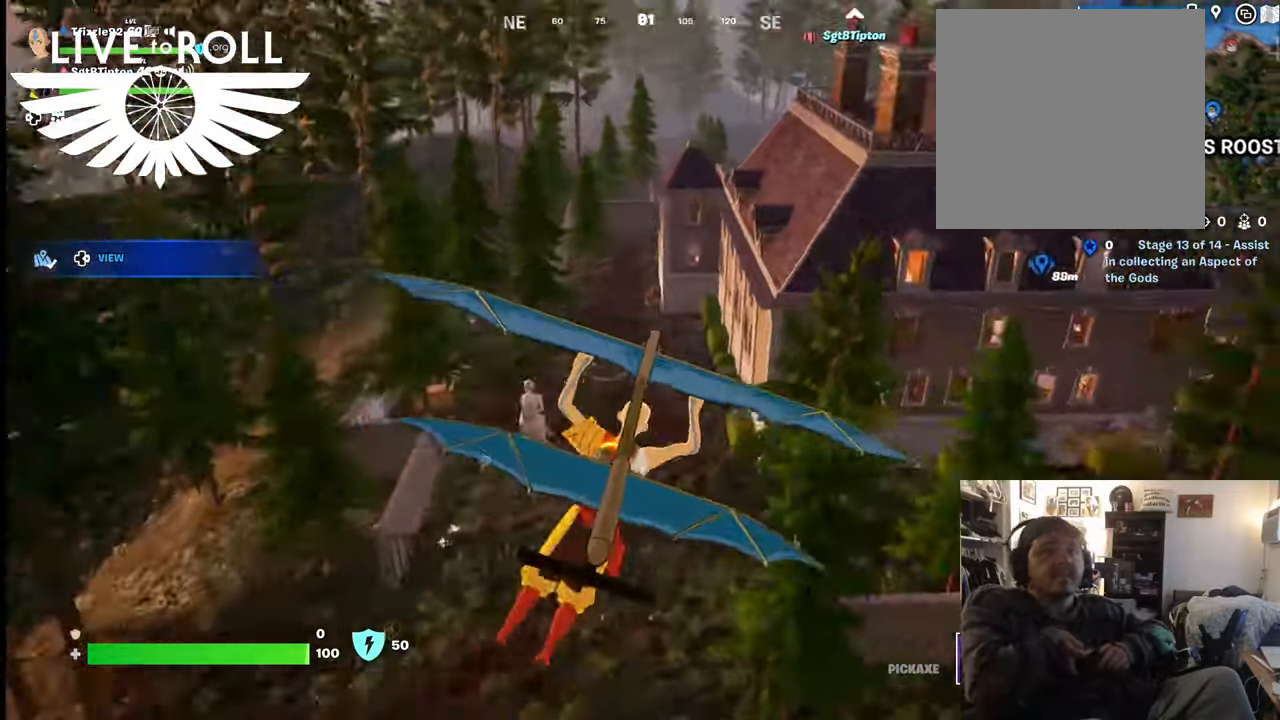
{"buttons": [], "left_stick": "up-right", "right_stick": "right", "events": []}
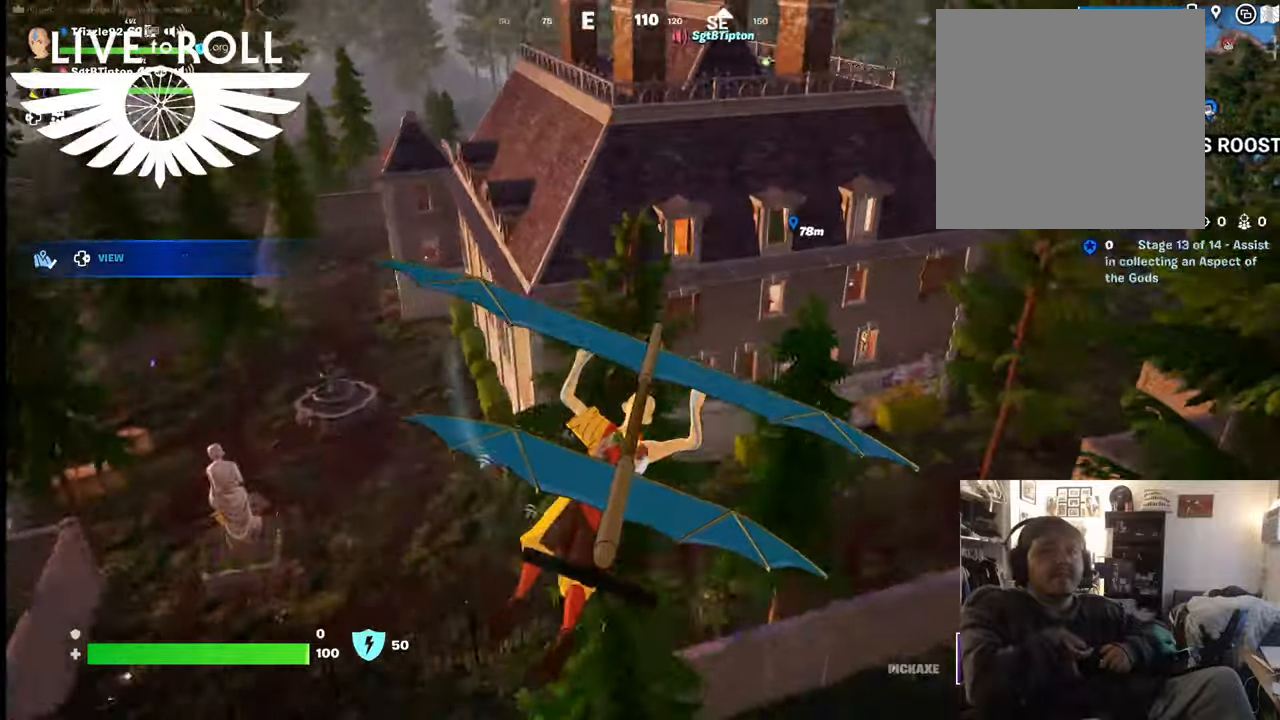
{"buttons": [], "left_stick": "up", "right_stick": "right", "events": [[34, "left_stick", "up"]]}
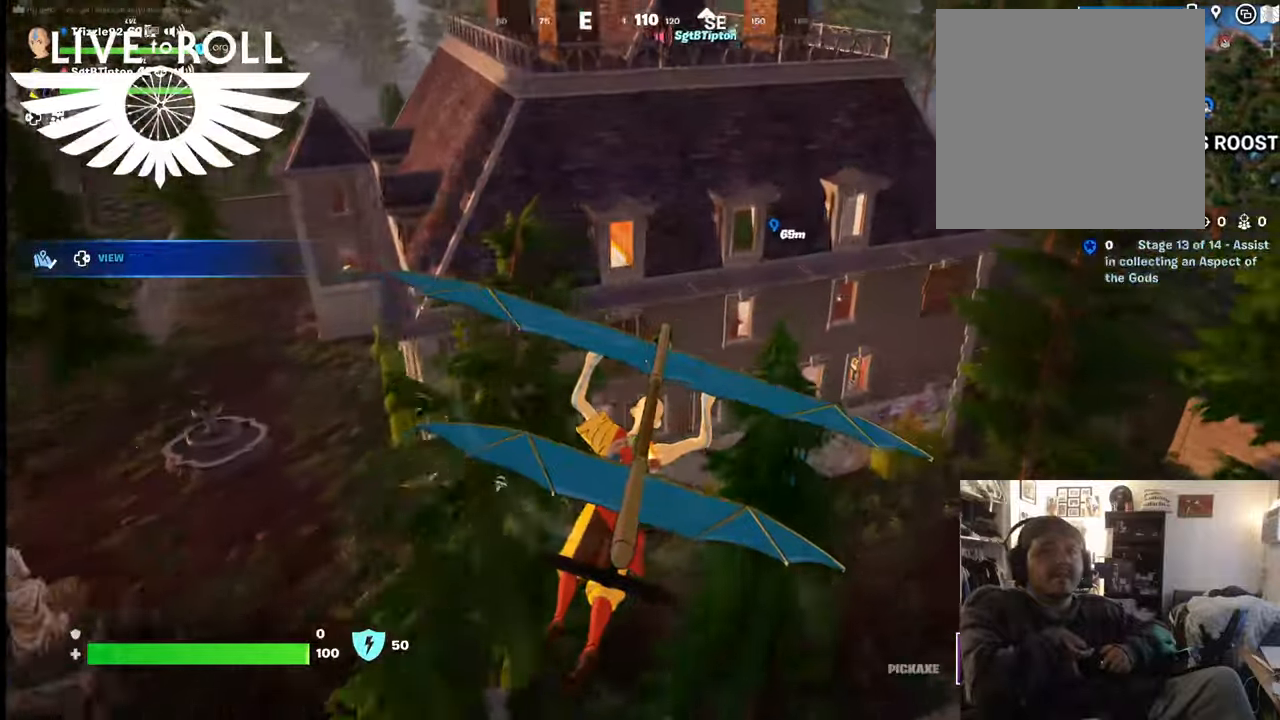
{"buttons": [], "left_stick": "up", "right_stick": "left", "events": [[334, "right_stick", "center"], [434, "right_stick", "left"]]}
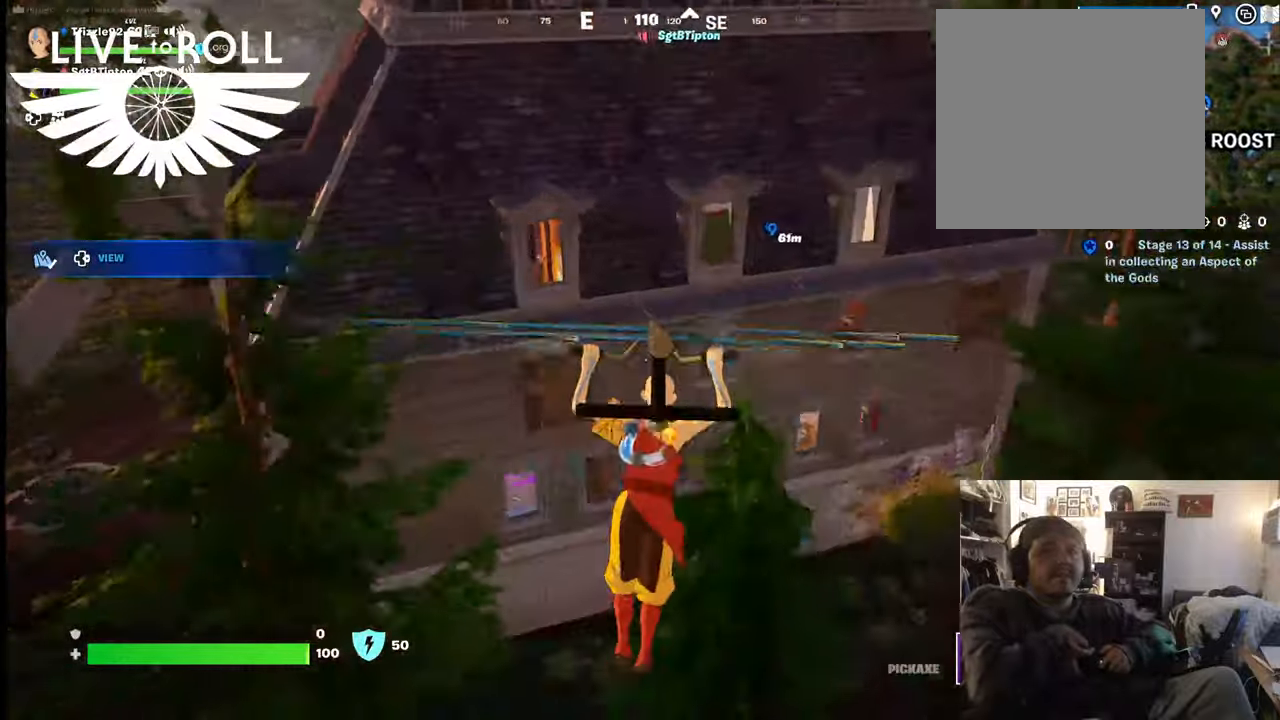
{"buttons": [], "left_stick": "up", "right_stick": "up-left", "events": [[434, "right_stick", "up-left"]]}
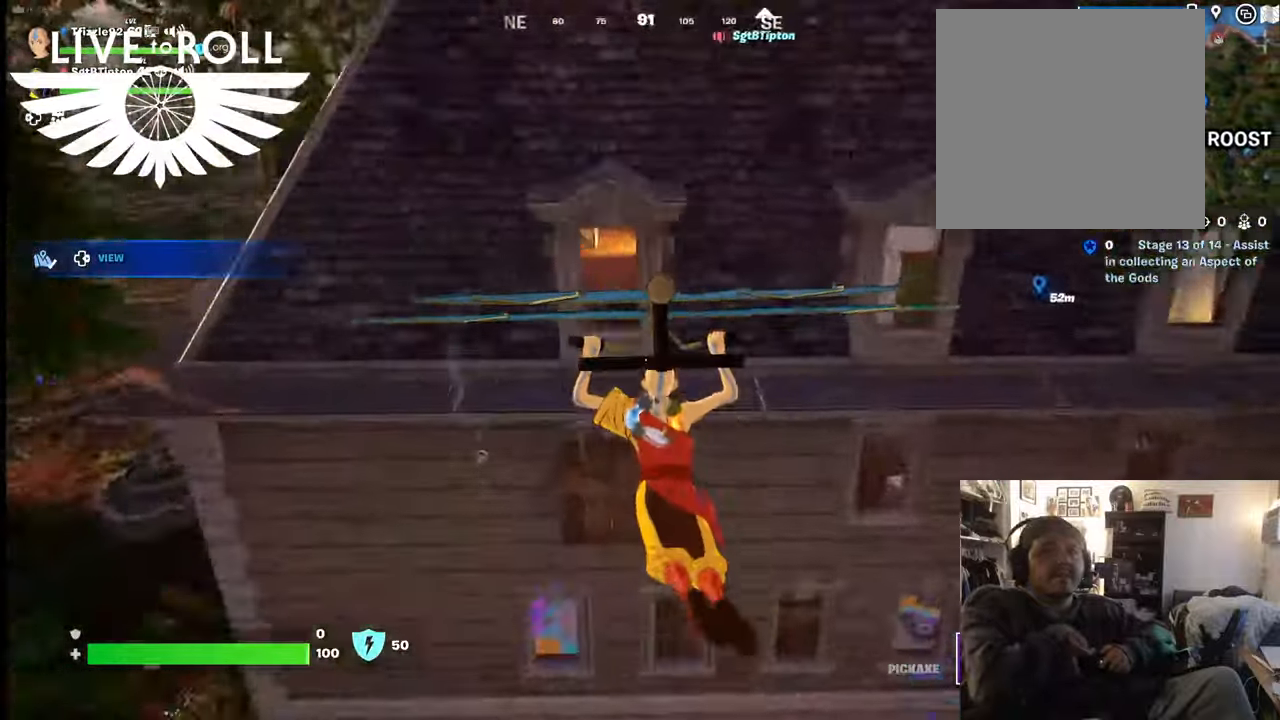
{"buttons": [], "left_stick": "up", "right_stick": "center", "events": [[267, "right_stick", "center"]]}
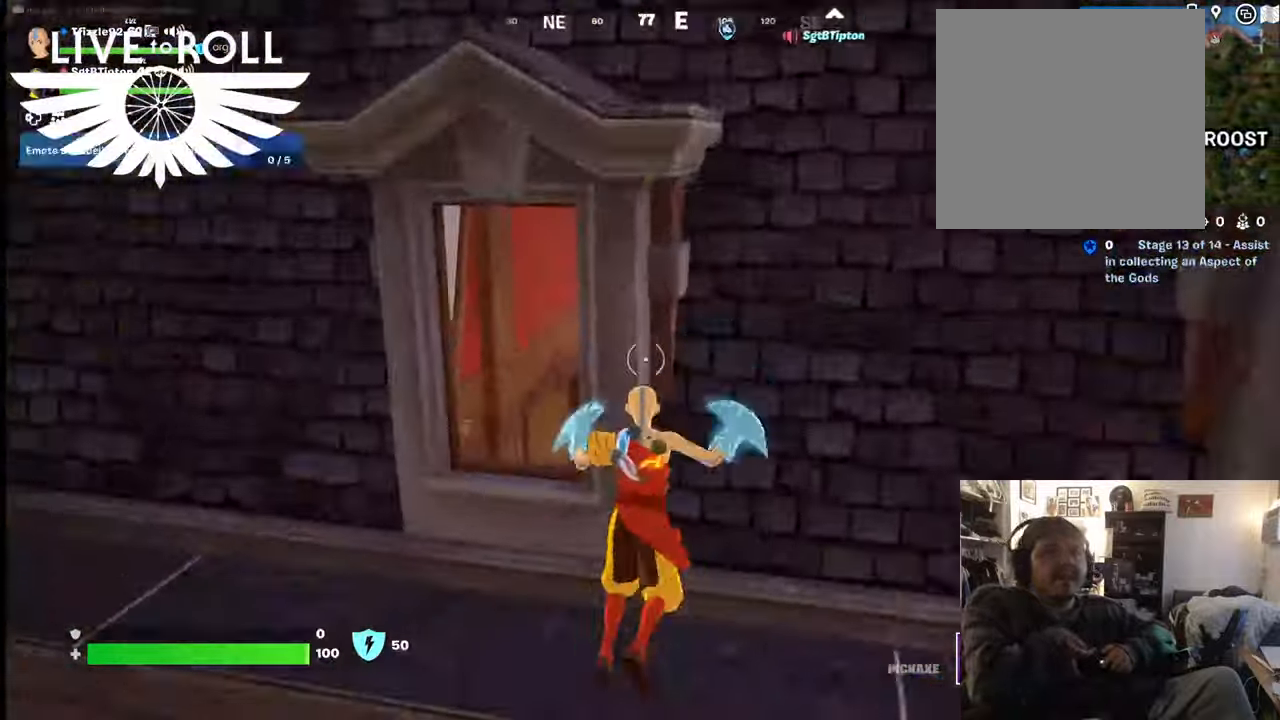
{"buttons": [], "left_stick": "up", "right_stick": "center", "events": []}
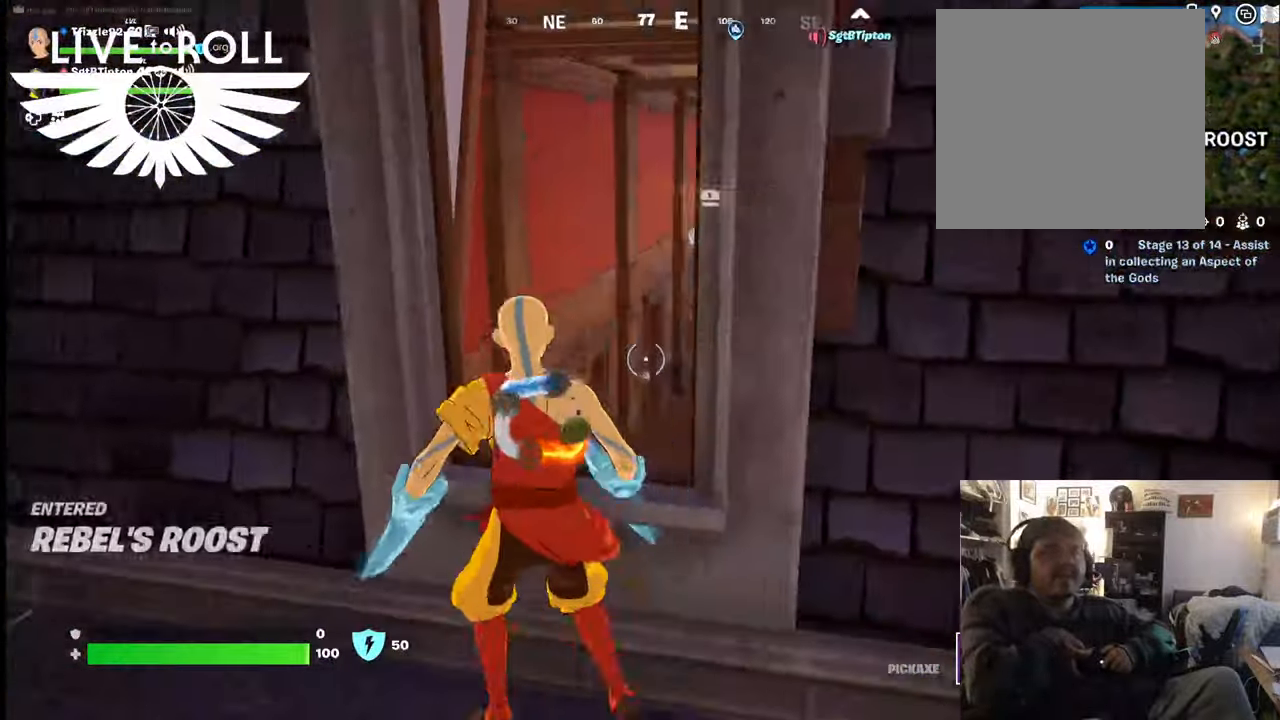
{"buttons": [], "left_stick": "up", "right_stick": "down-right", "events": [[100, "right_stick", "down-right"]]}
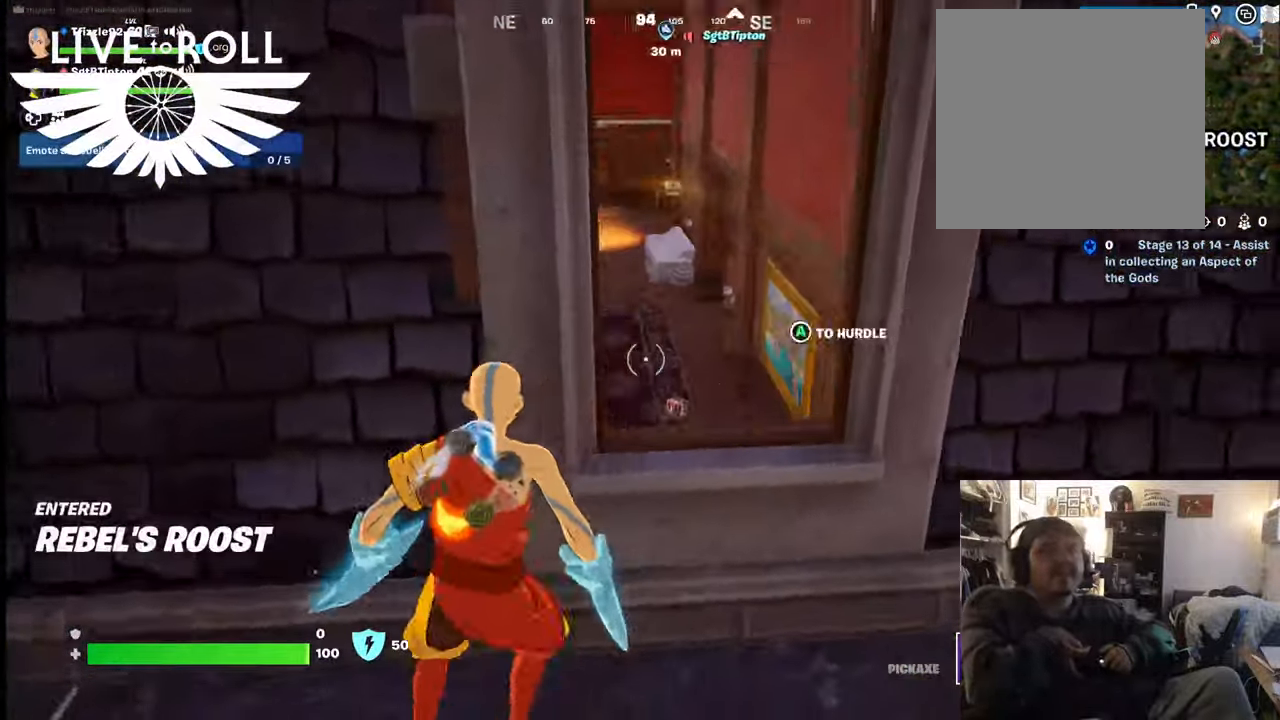
{"buttons": [], "left_stick": "up-right", "right_stick": "center", "events": [[134, "left_stick", "up-right"], [334, "right_stick", "center"]]}
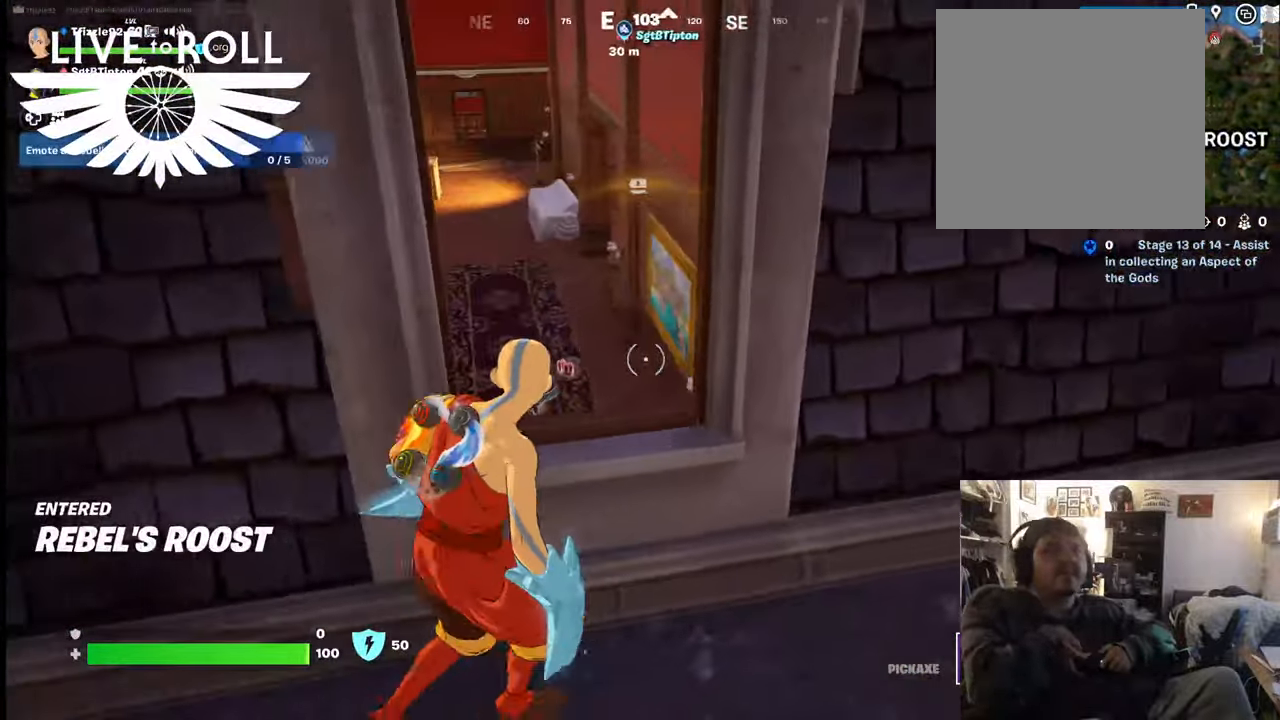
{"buttons": [], "left_stick": "center", "right_stick": "center", "events": [[100, "A", "down"], [134, "left_stick", "center"], [200, "A", "up"]]}
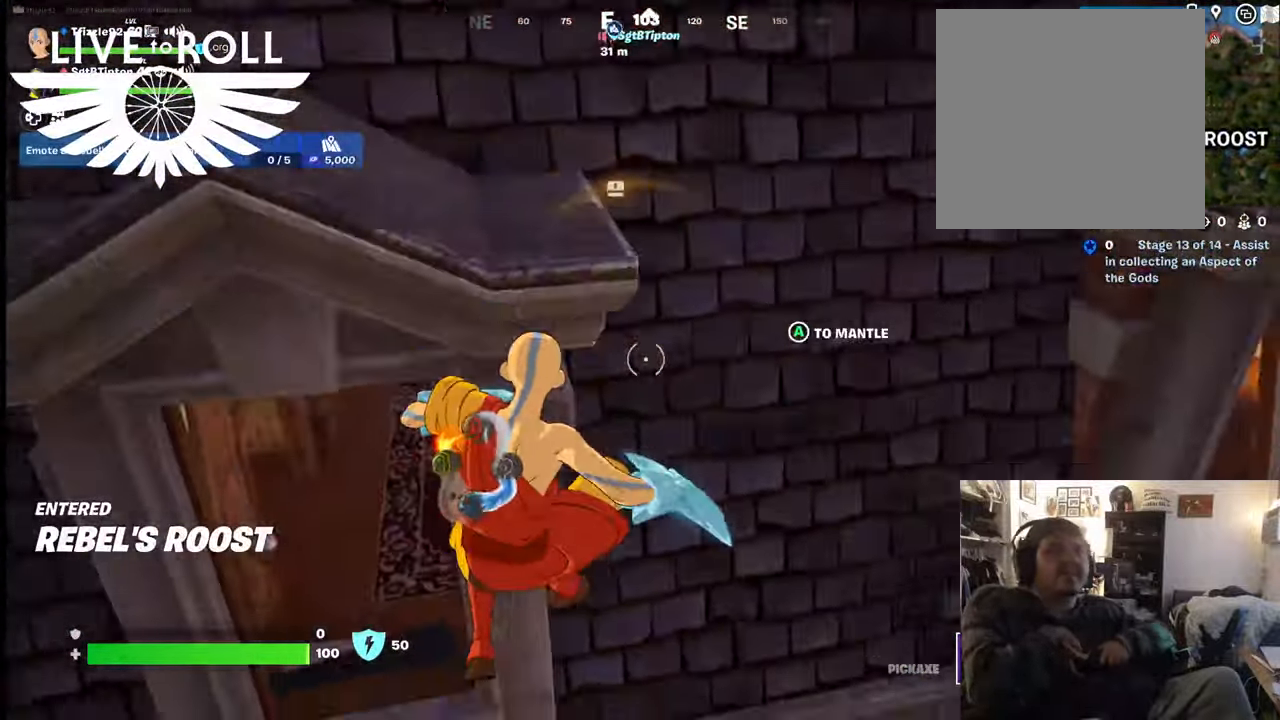
{"buttons": [], "left_stick": "left", "right_stick": "left", "events": [[67, "left_stick", "left"], [367, "right_stick", "left"]]}
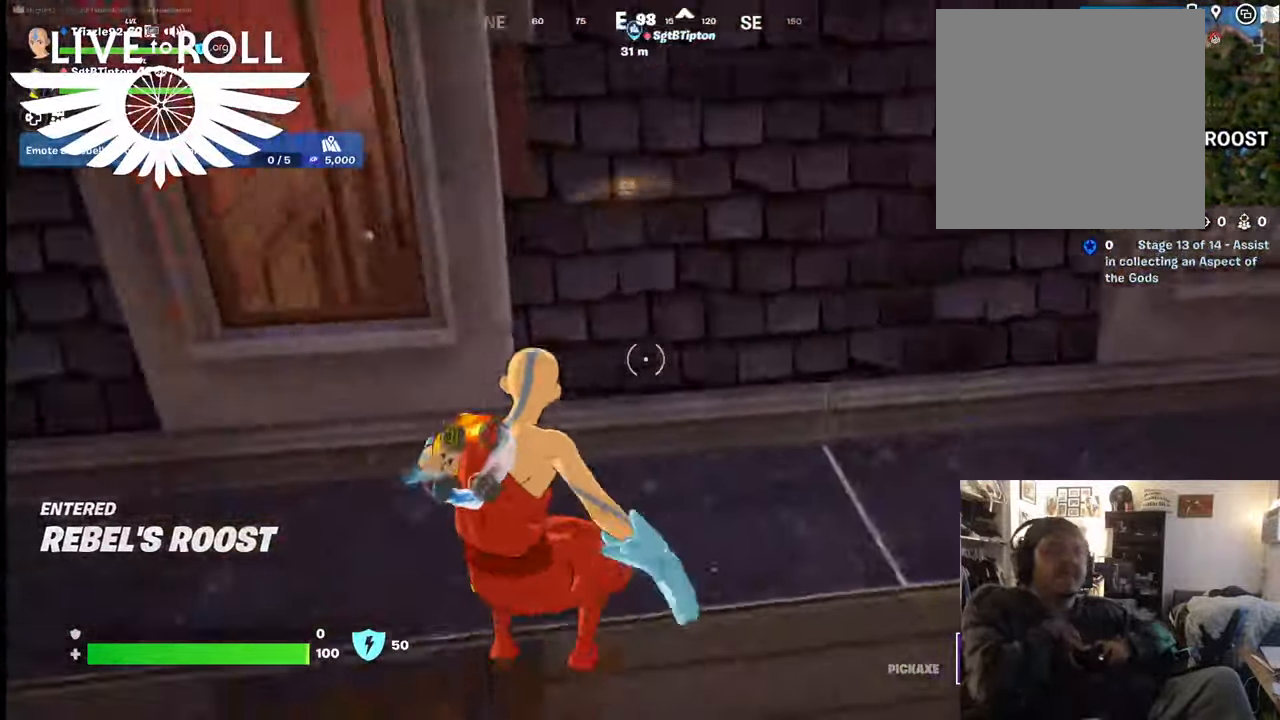
{"buttons": [], "left_stick": "up", "right_stick": "center", "events": [[100, "right_stick", "center"], [234, "left_stick", "up"]]}
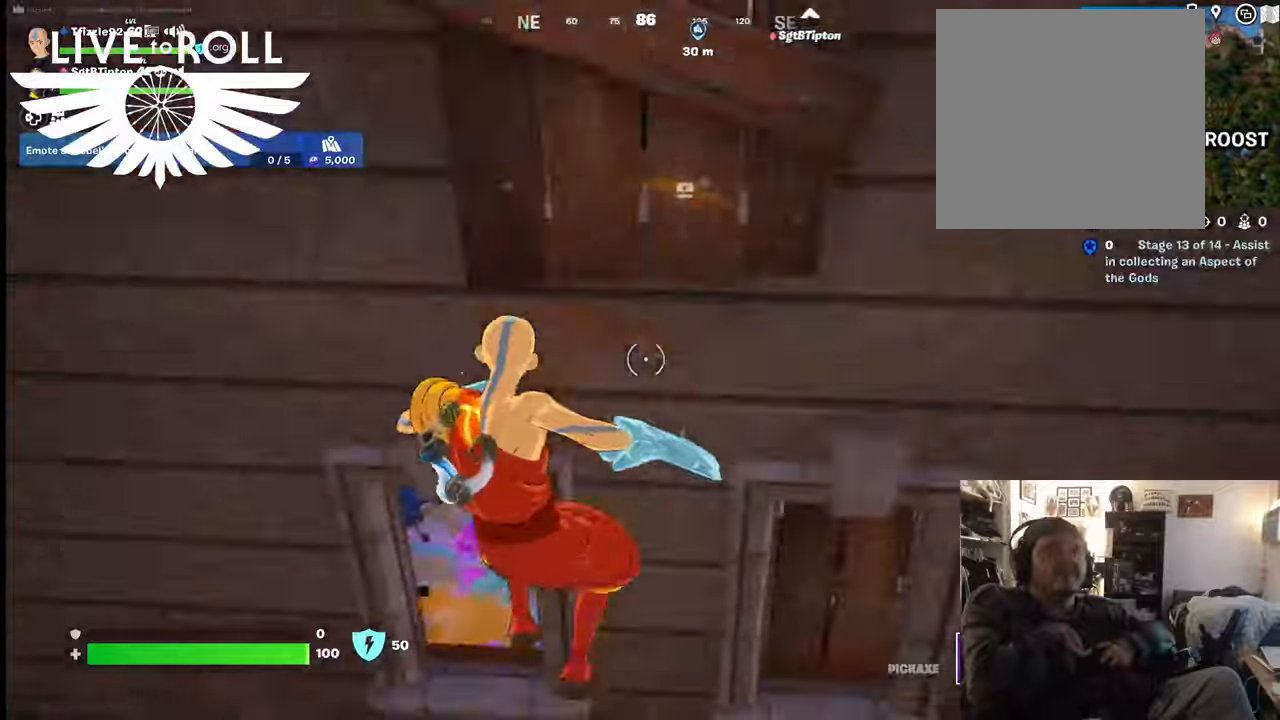
{"buttons": [], "left_stick": "right", "right_stick": "center", "events": [[167, "left_stick", "center"], [434, "left_stick", "right"]]}
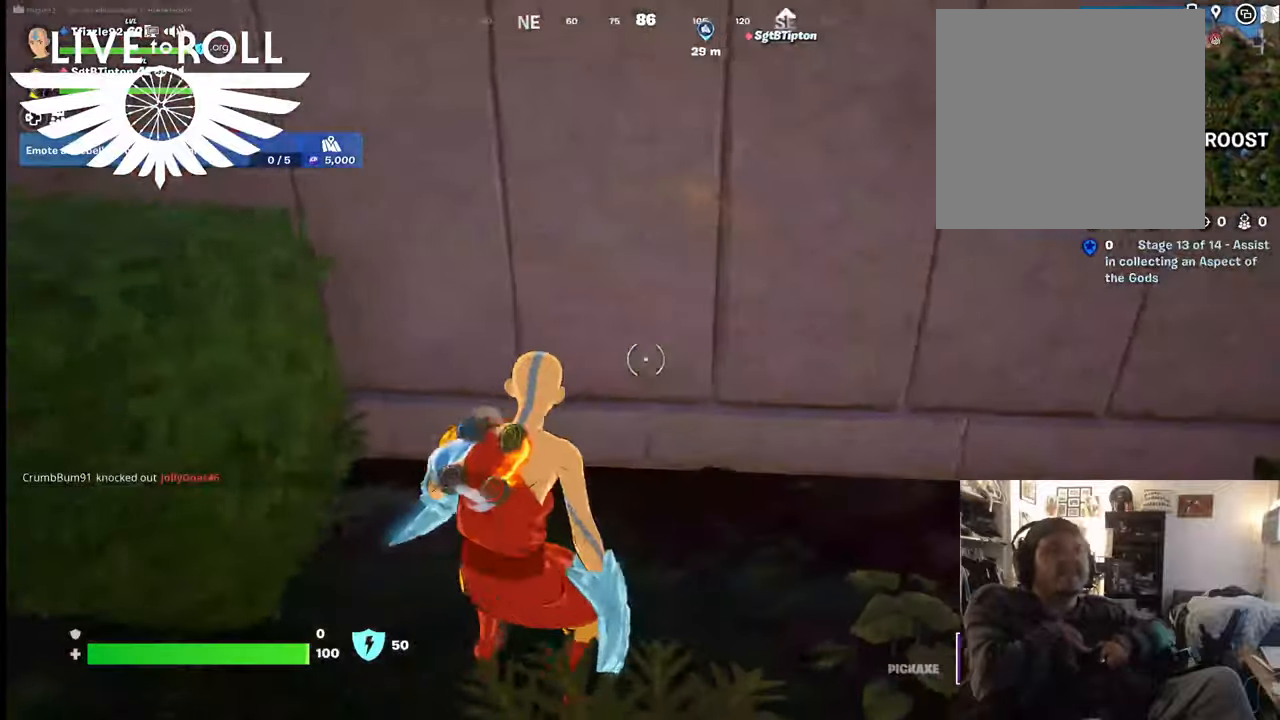
{"buttons": [], "left_stick": "down-left", "right_stick": "center", "events": [[67, "right_stick", "up"], [200, "left_stick", "center"], [434, "right_stick", "center"], [467, "left_stick", "down-left"]]}
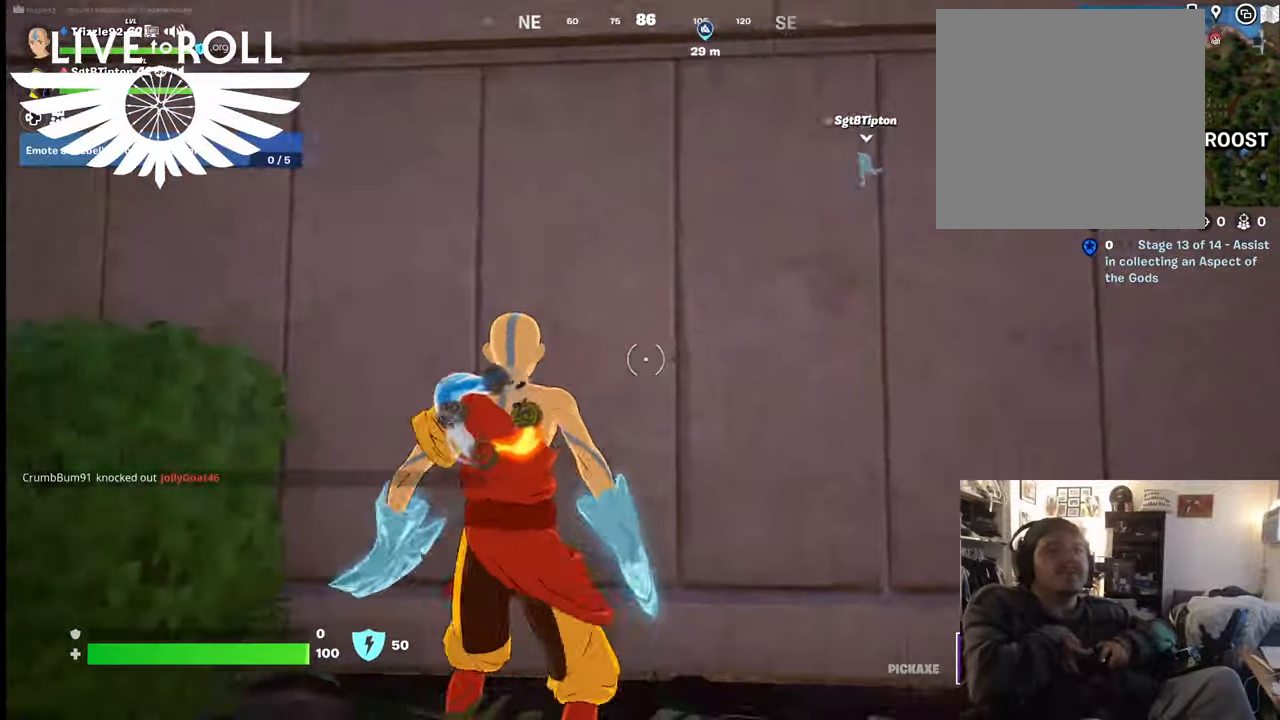
{"buttons": ["A"], "left_stick": "up", "right_stick": "center", "events": [[100, "left_stick", "center"], [200, "A", "down"], [200, "left_stick", "up"], [334, "A", "up"], [434, "A", "down"]]}
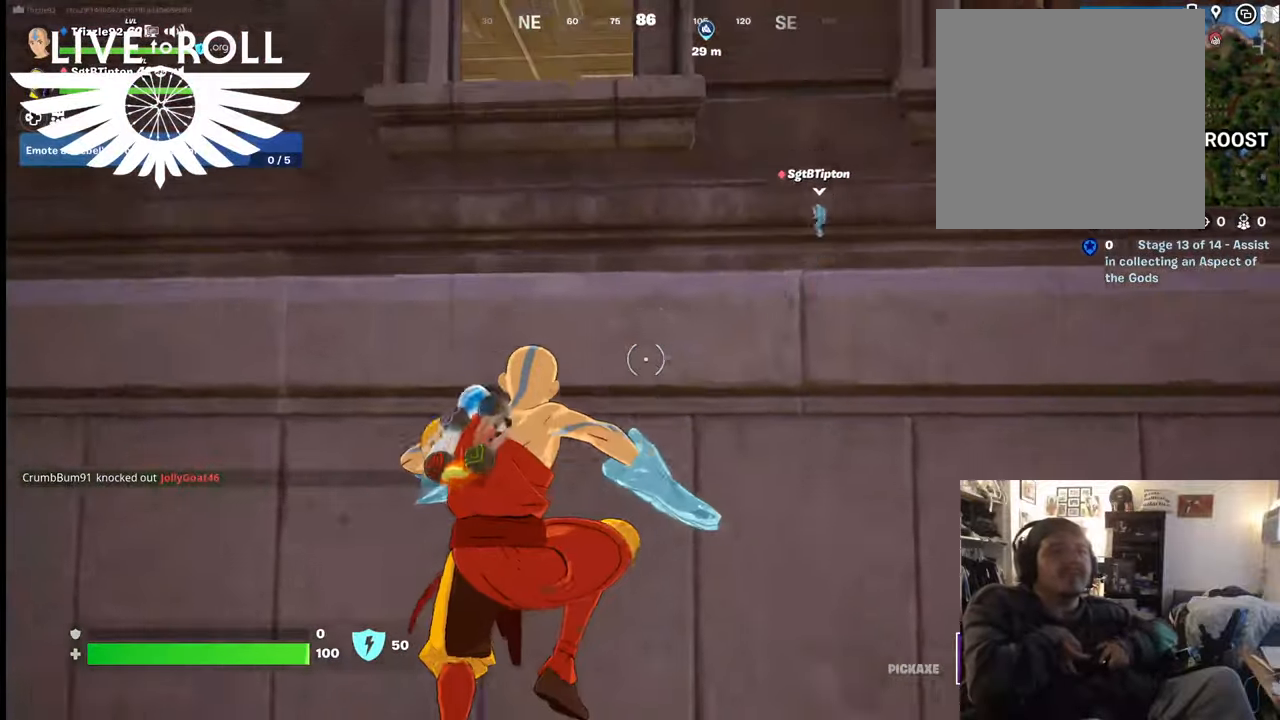
{"buttons": [], "left_stick": "center", "right_stick": "center", "events": [[34, "A", "up"], [67, "left_stick", "center"], [134, "A", "down"], [267, "A", "up"]]}
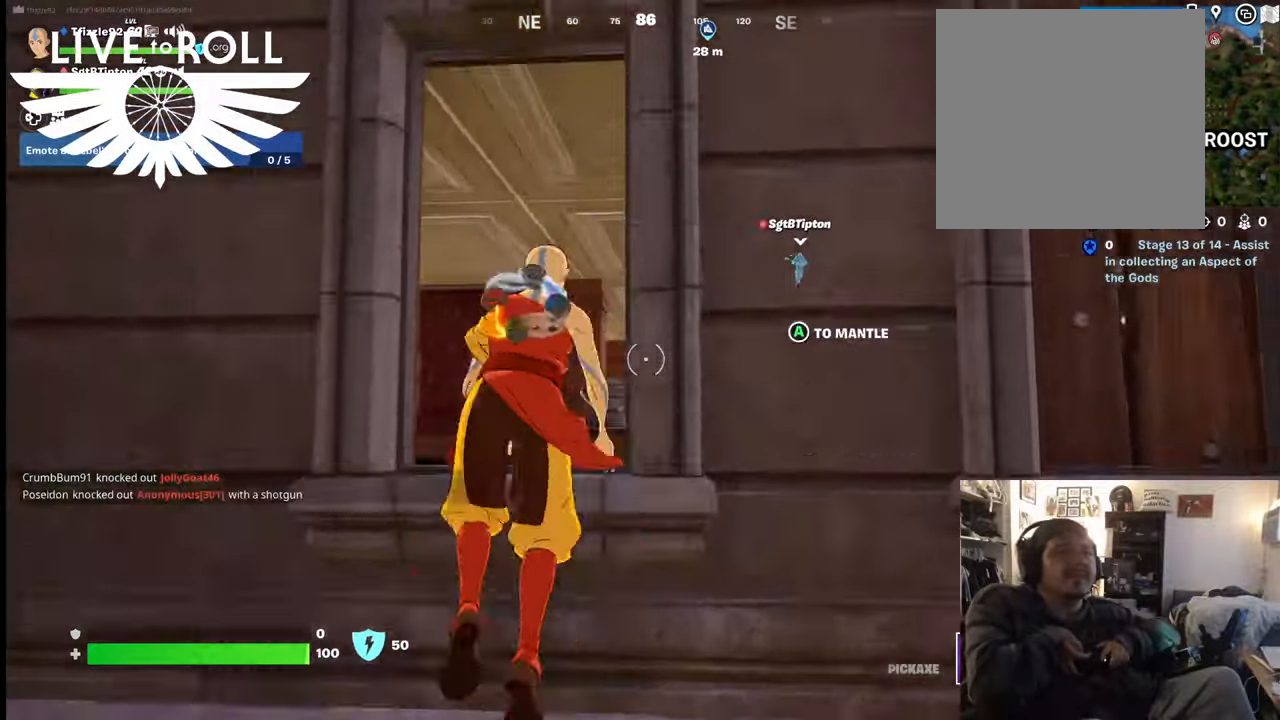
{"buttons": [], "left_stick": "center", "right_stick": "center", "events": []}
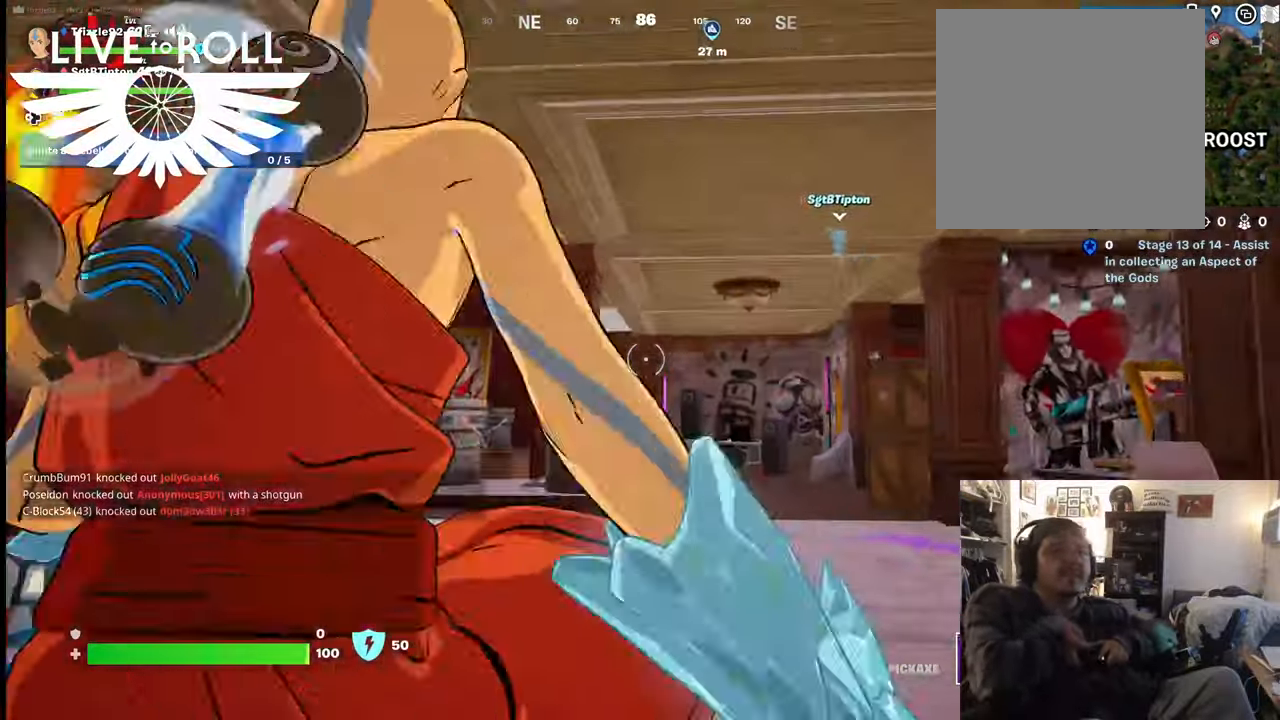
{"buttons": [], "left_stick": "up", "right_stick": "down-right", "events": [[100, "left_stick", "up"], [234, "right_stick", "down-right"]]}
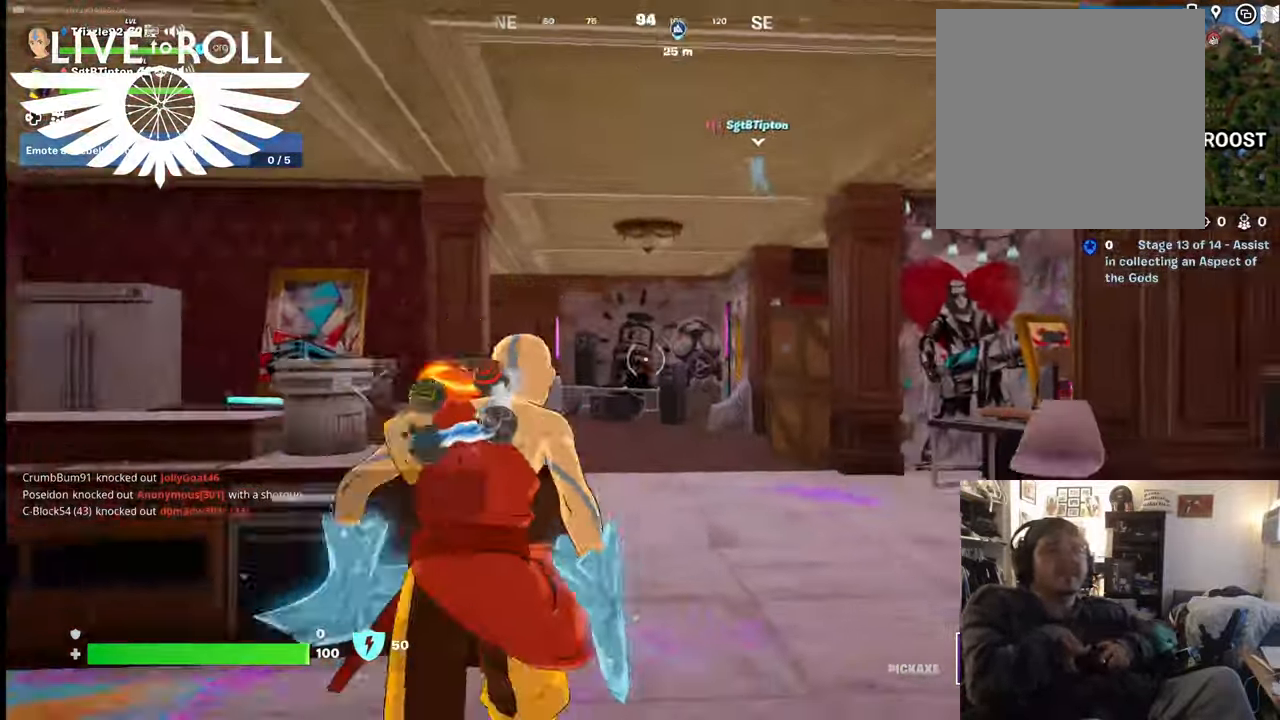
{"buttons": [], "left_stick": "up", "right_stick": "down-right", "events": []}
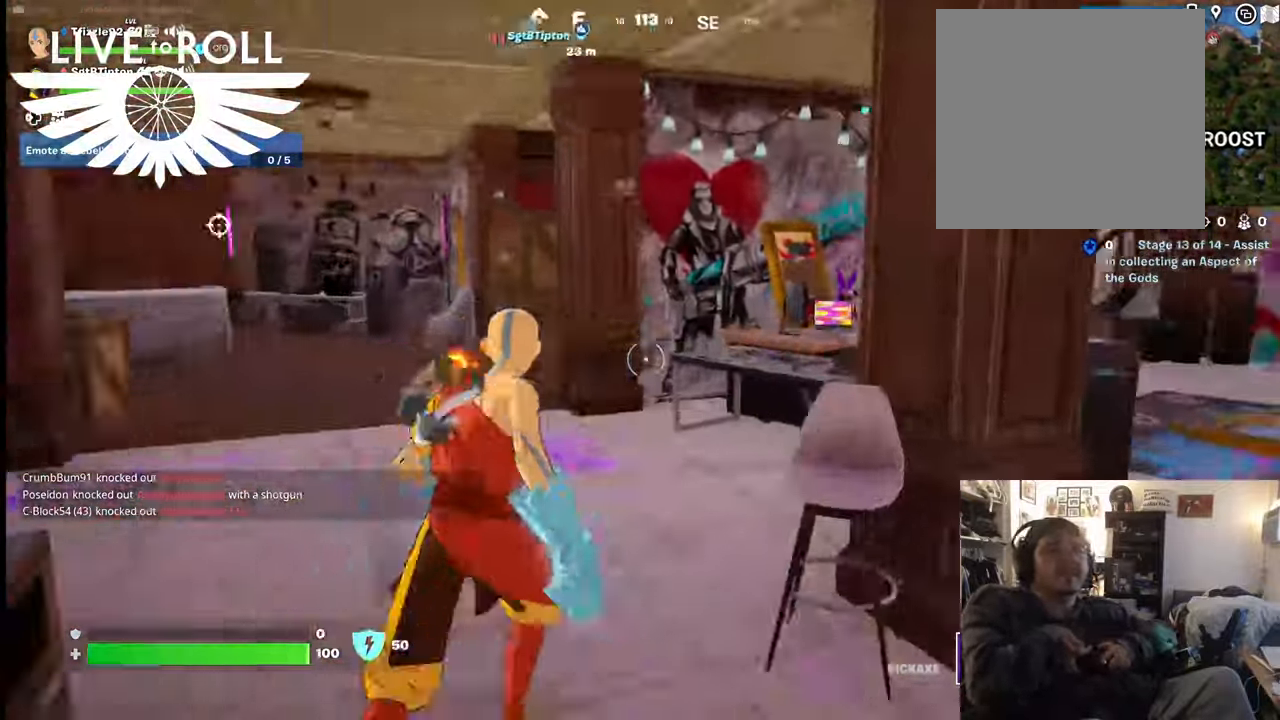
{"buttons": [], "left_stick": "up", "right_stick": "down-right", "events": []}
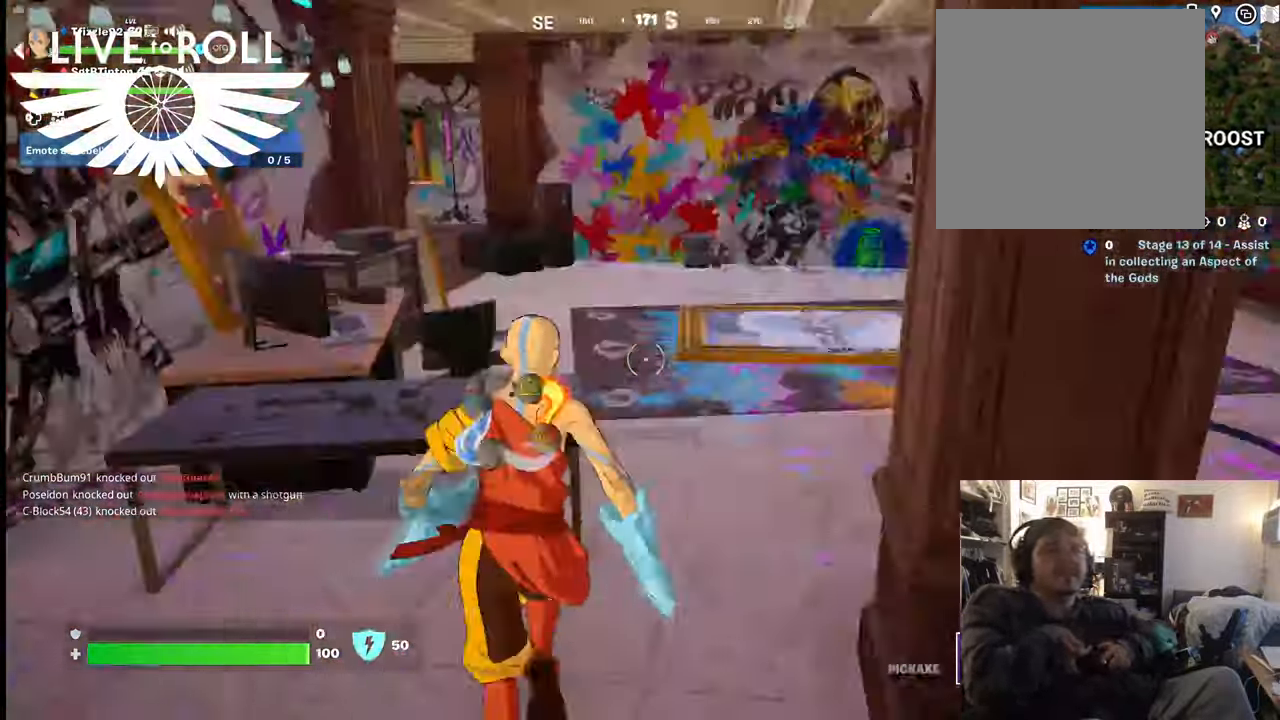
{"buttons": [], "left_stick": "up-right", "right_stick": "down-right", "events": [[134, "left_stick", "up-right"]]}
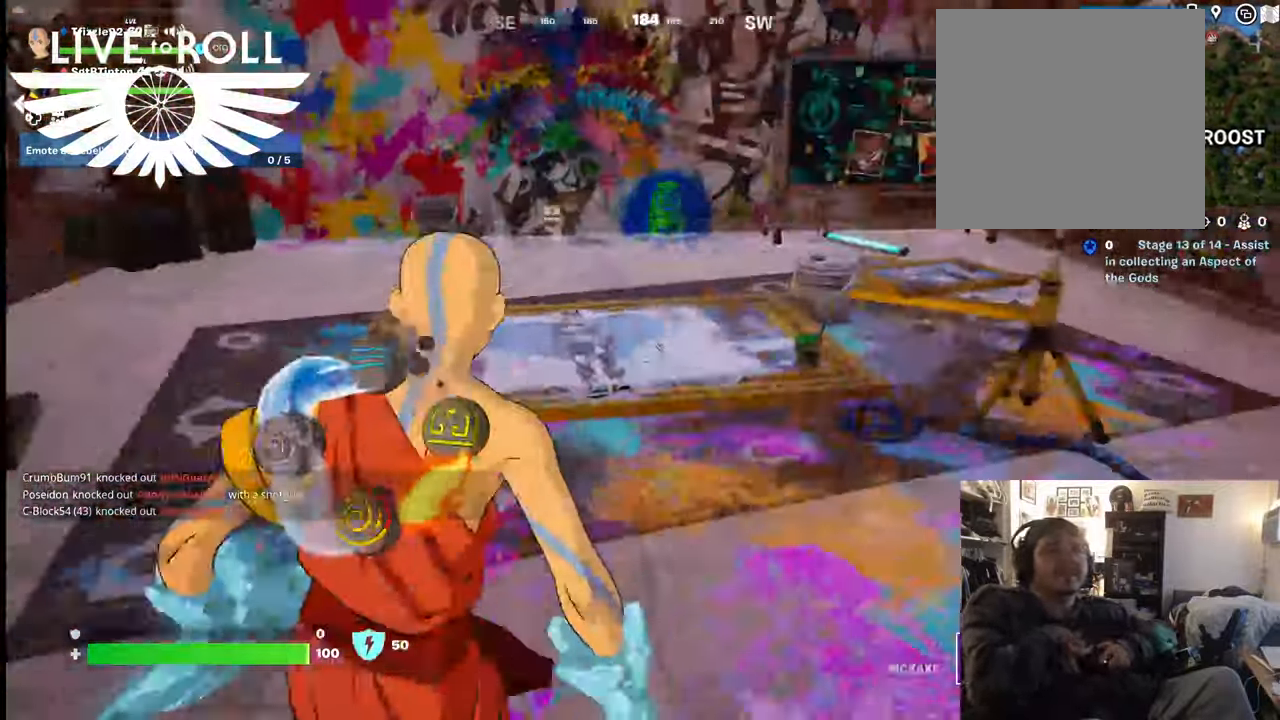
{"buttons": [], "left_stick": "up-right", "right_stick": "left", "events": [[300, "right_stick", "center"], [434, "right_stick", "left"]]}
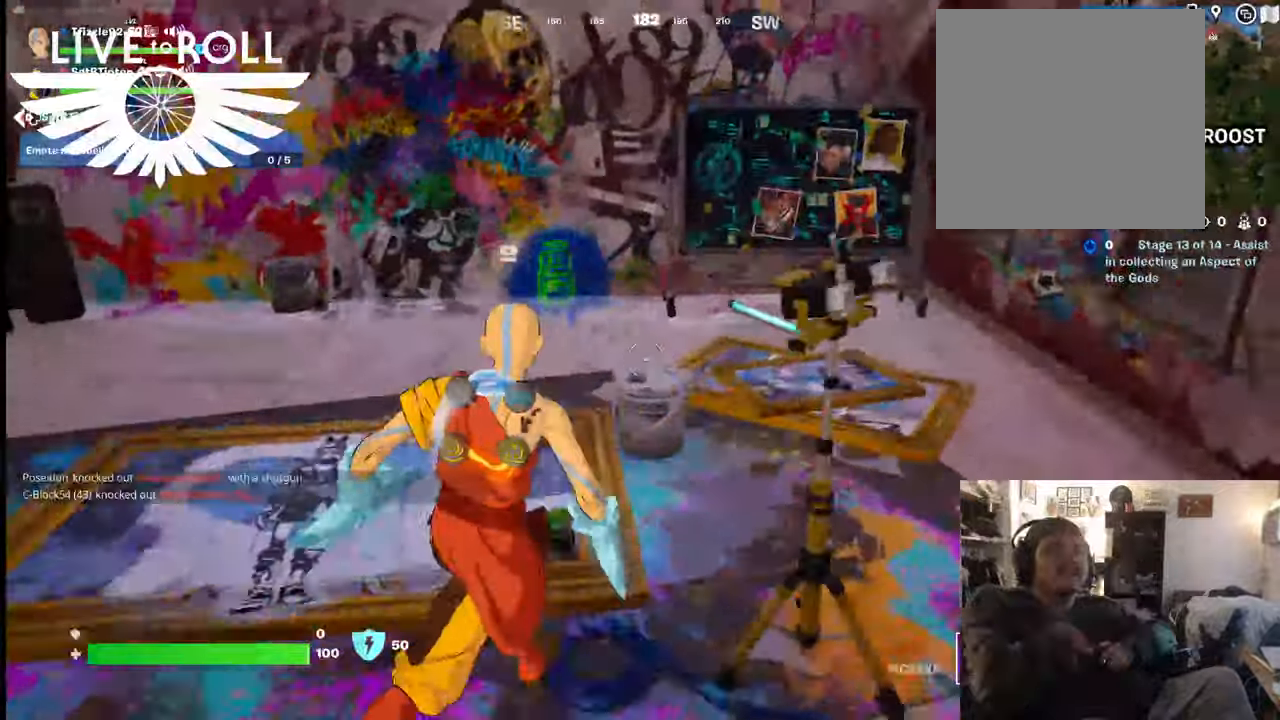
{"buttons": [], "left_stick": "up-right", "right_stick": "left", "events": []}